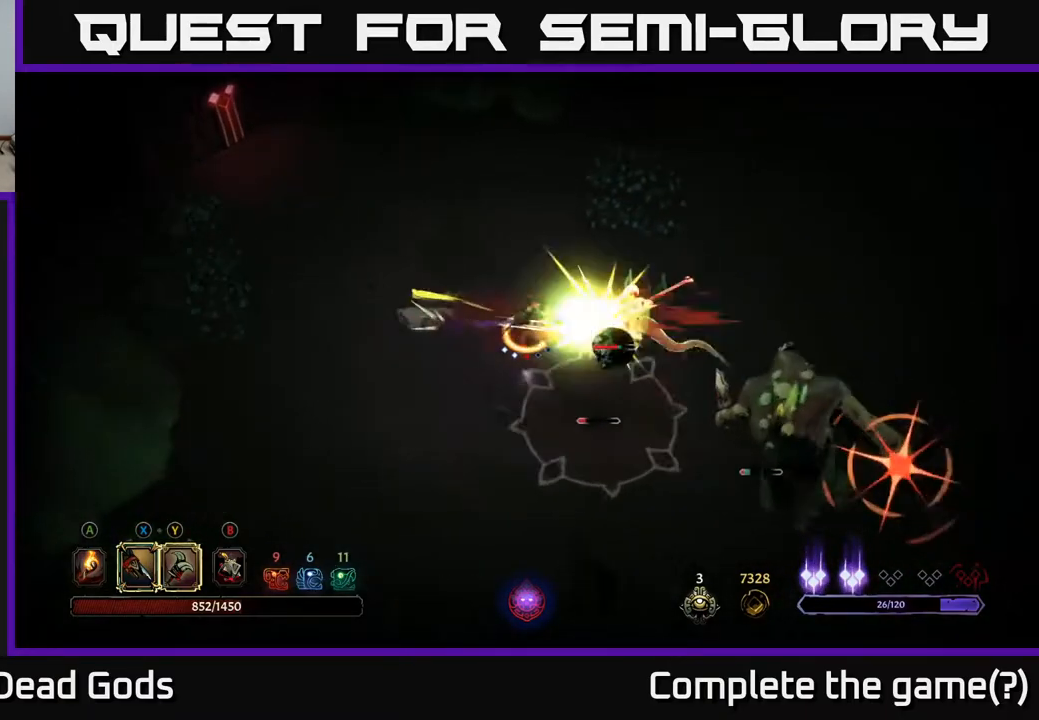
Gameplay with a controller (Xbox layout); each line is a JSON object with the inputs held at the frame after it. "events" lists button and stick changes between this image and that frame as [ms after this image, input, new state], when the widget could be followed in between.
{"buttons": [], "left_stick": "right", "right_stick": "center", "events": []}
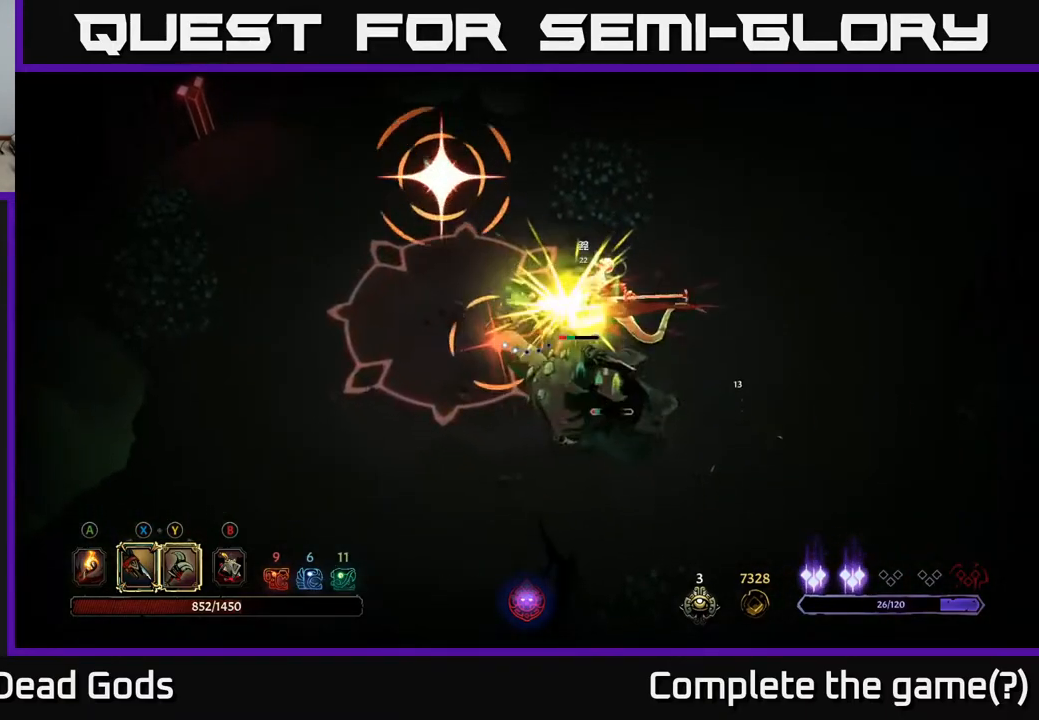
{"buttons": [], "left_stick": "up-right", "right_stick": "center", "events": [[117, "R2", "down"], [117, "left_stick", "up-right"], [267, "R2", "up"], [367, "R2", "down"], [483, "R2", "up"]]}
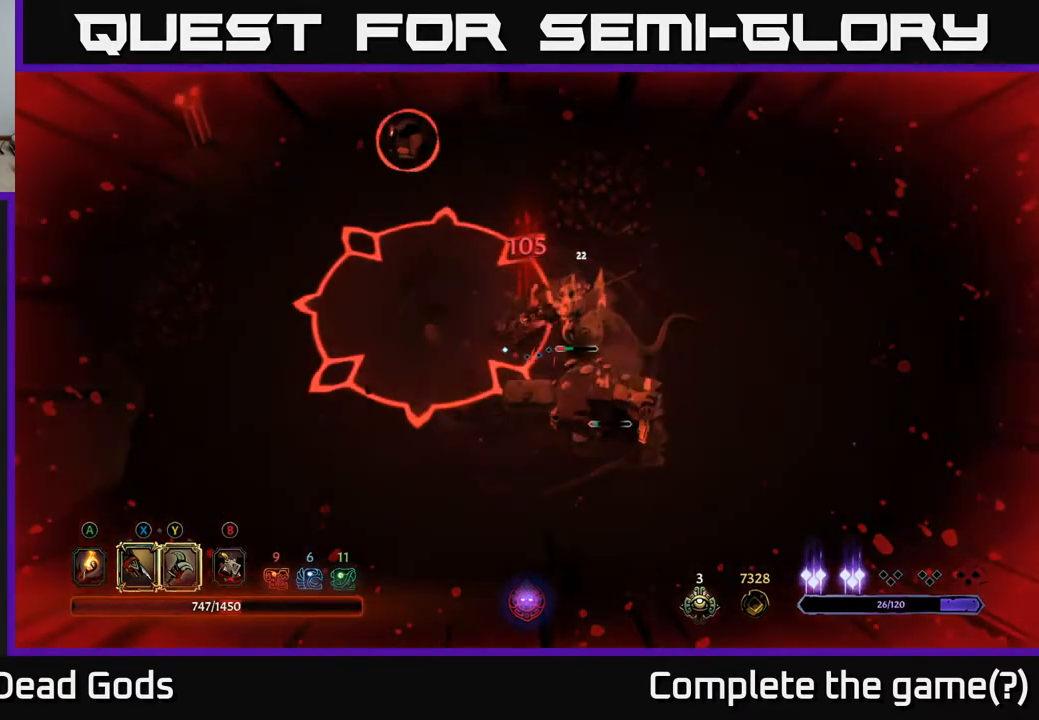
{"buttons": [], "left_stick": "down-right", "right_stick": "center", "events": [[50, "R2", "down"], [150, "R2", "up"], [200, "R2", "down"], [317, "R2", "up"], [450, "left_stick", "down-right"]]}
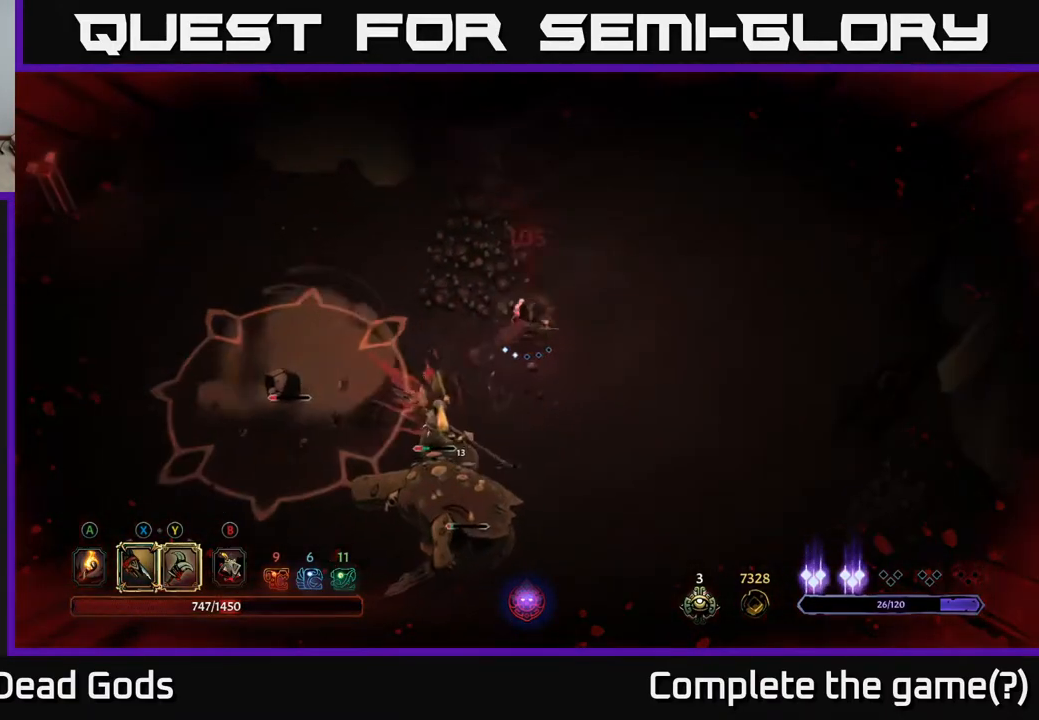
{"buttons": [], "left_stick": "down-right", "right_stick": "center", "events": []}
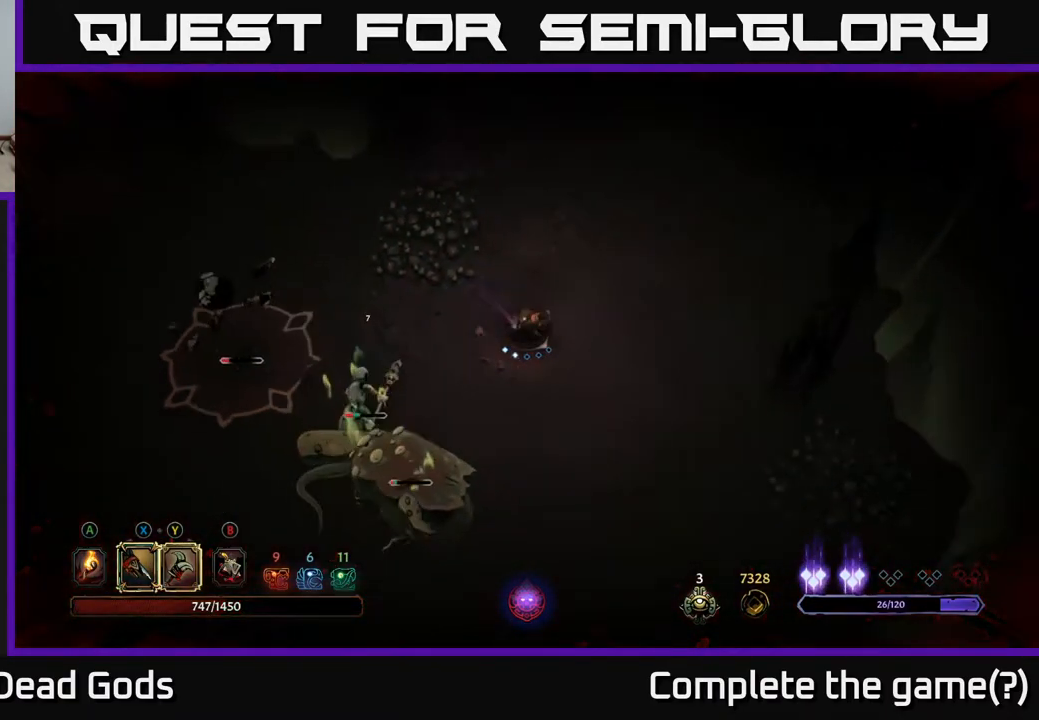
{"buttons": ["Y"], "left_stick": "down-left", "right_stick": "center", "events": [[117, "left_stick", "down"], [317, "Y", "down"], [367, "left_stick", "down-left"]]}
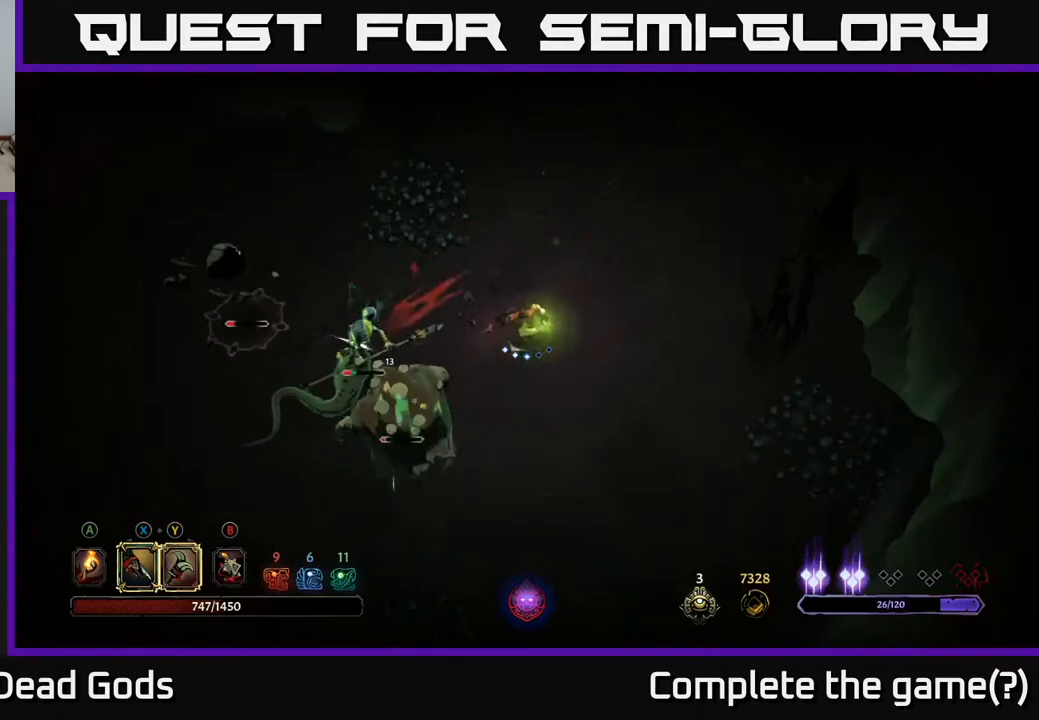
{"buttons": [], "left_stick": "down-left", "right_stick": "center", "events": [[200, "Y", "up"]]}
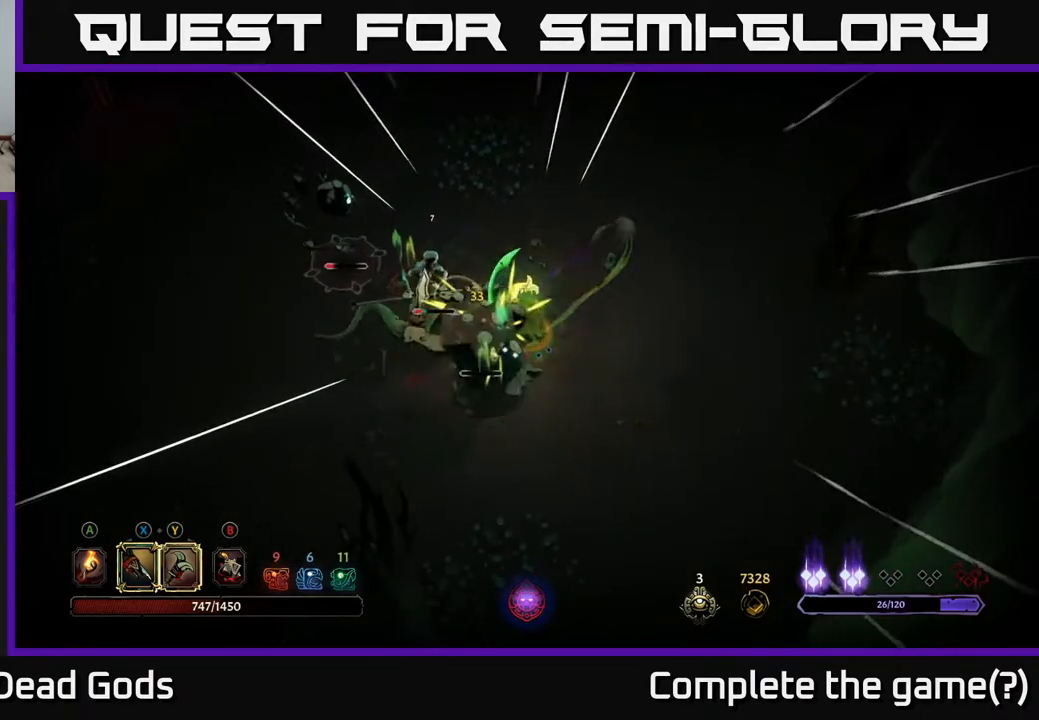
{"buttons": [], "left_stick": "left", "right_stick": "center", "events": [[167, "left_stick", "left"], [367, "X", "down"], [500, "X", "up"]]}
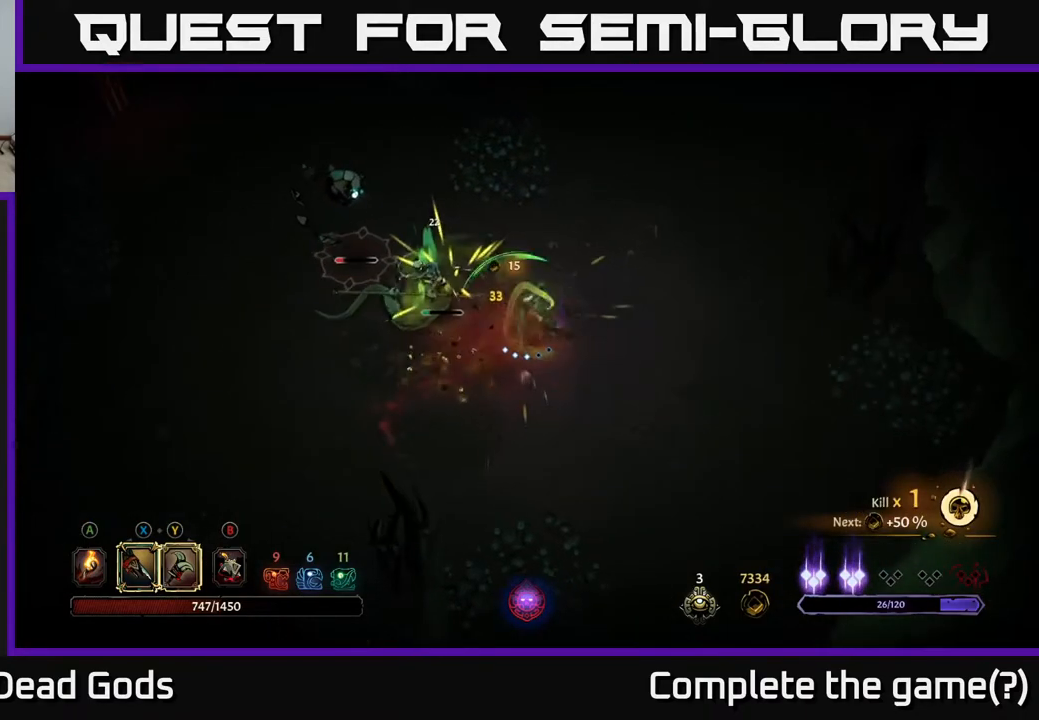
{"buttons": [], "left_stick": "left", "right_stick": "center", "events": [[350, "X", "down"], [500, "X", "up"]]}
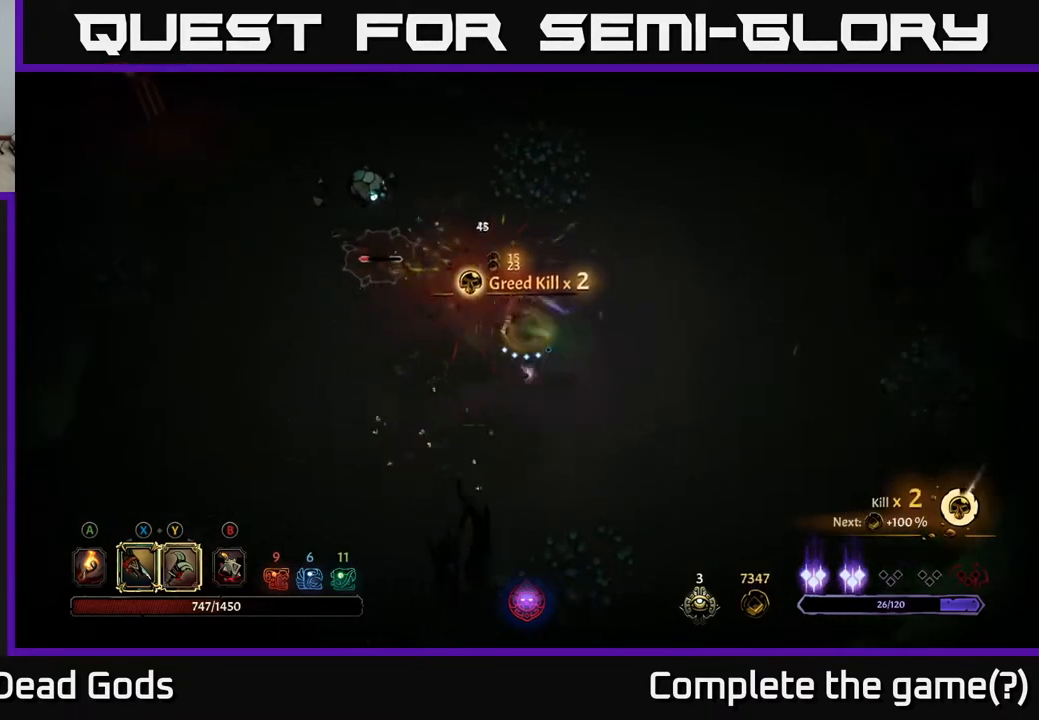
{"buttons": [], "left_stick": "up-left", "right_stick": "center", "events": [[417, "left_stick", "up-left"]]}
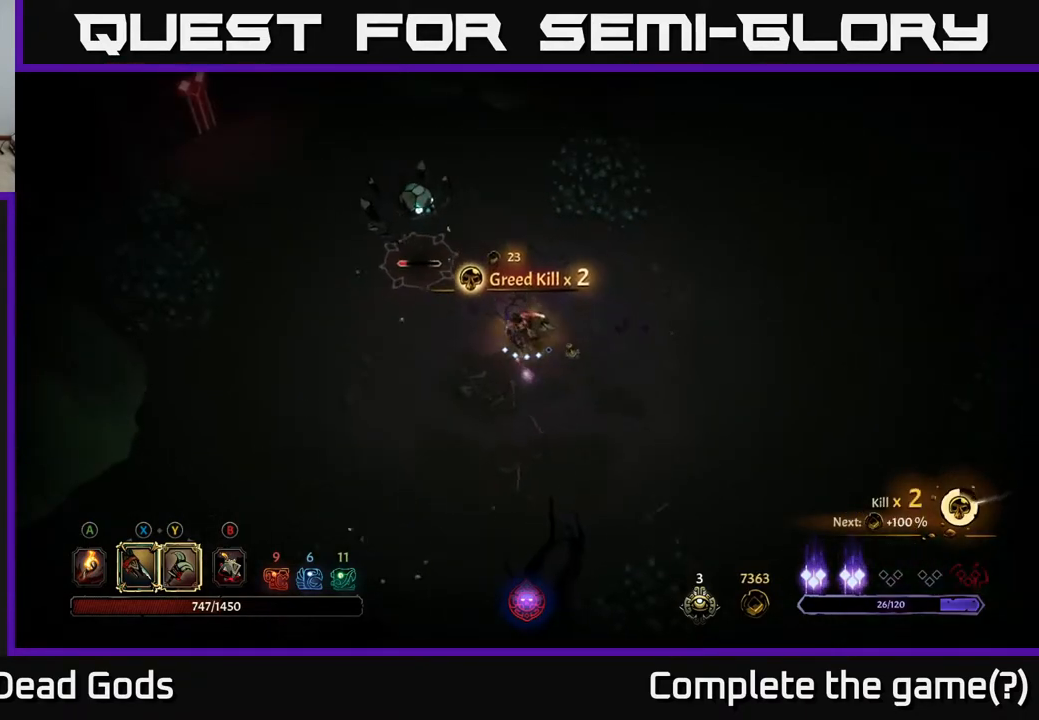
{"buttons": ["X"], "left_stick": "up-left", "right_stick": "center", "events": [[467, "X", "down"]]}
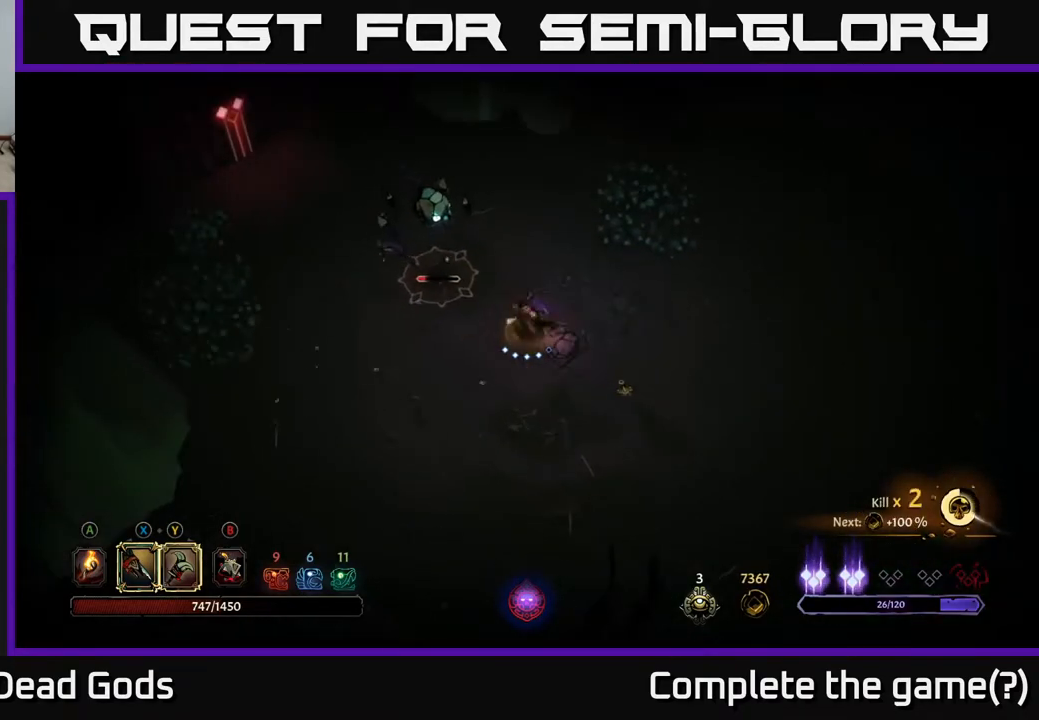
{"buttons": ["X"], "left_stick": "up-left", "right_stick": "center", "events": [[67, "X", "up"], [267, "X", "down"], [367, "X", "up"], [467, "X", "down"]]}
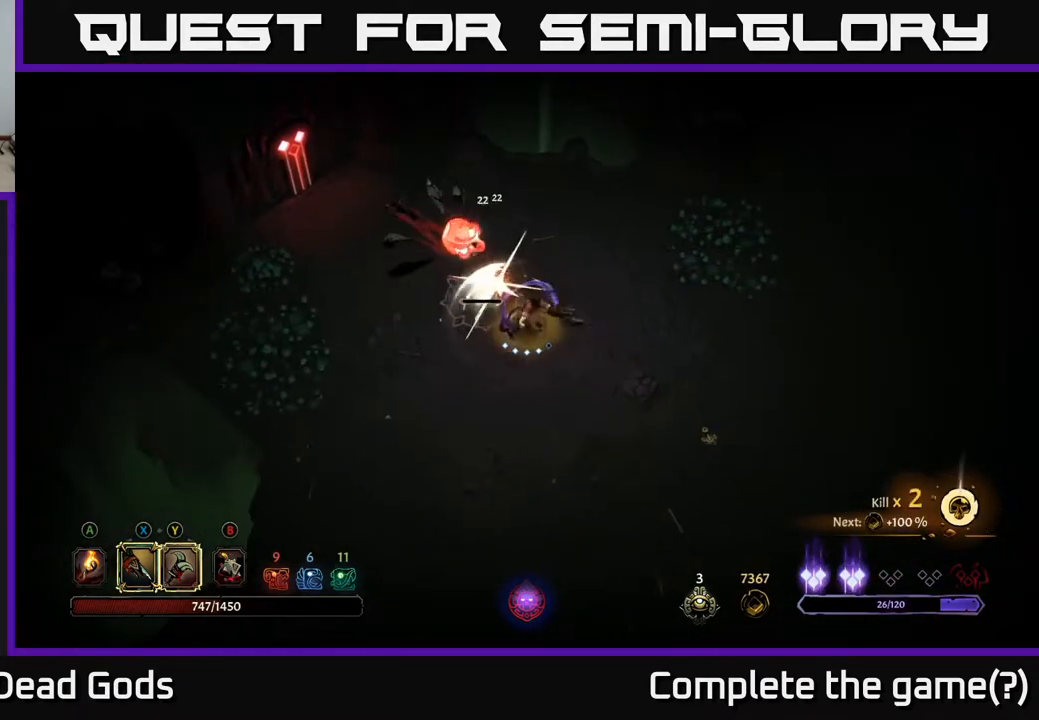
{"buttons": ["X"], "left_stick": "up-left", "right_stick": "center", "events": [[83, "X", "up"], [200, "X", "down"], [333, "X", "up"], [433, "X", "down"]]}
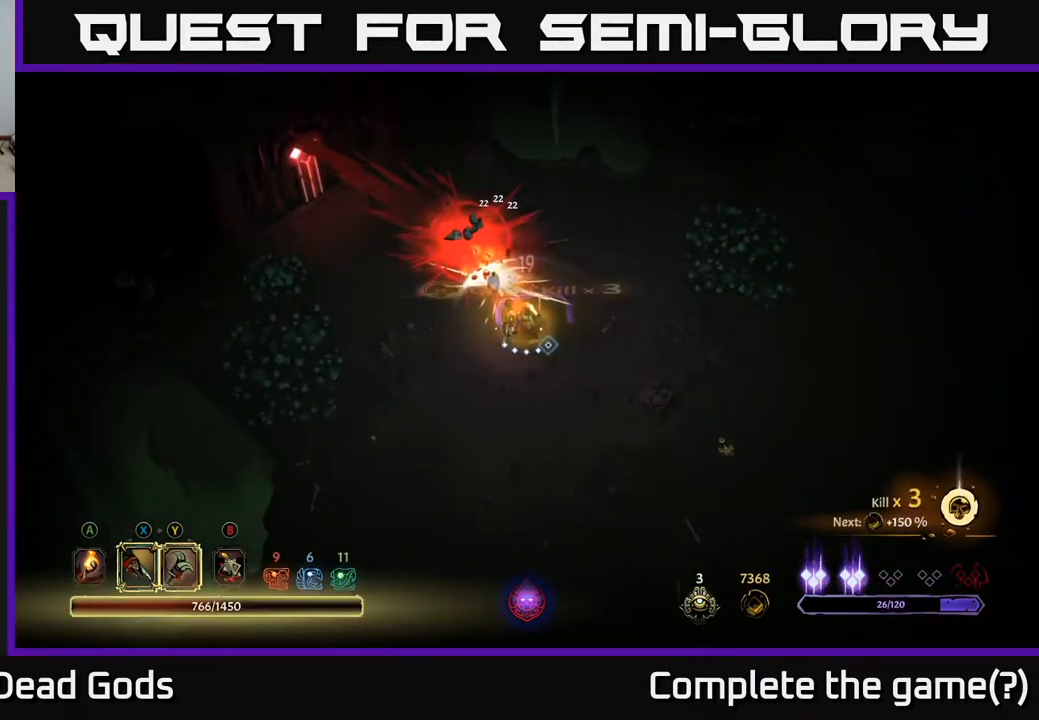
{"buttons": [], "left_stick": "right", "right_stick": "center", "events": [[33, "X", "up"], [117, "left_stick", "center"], [367, "left_stick", "right"]]}
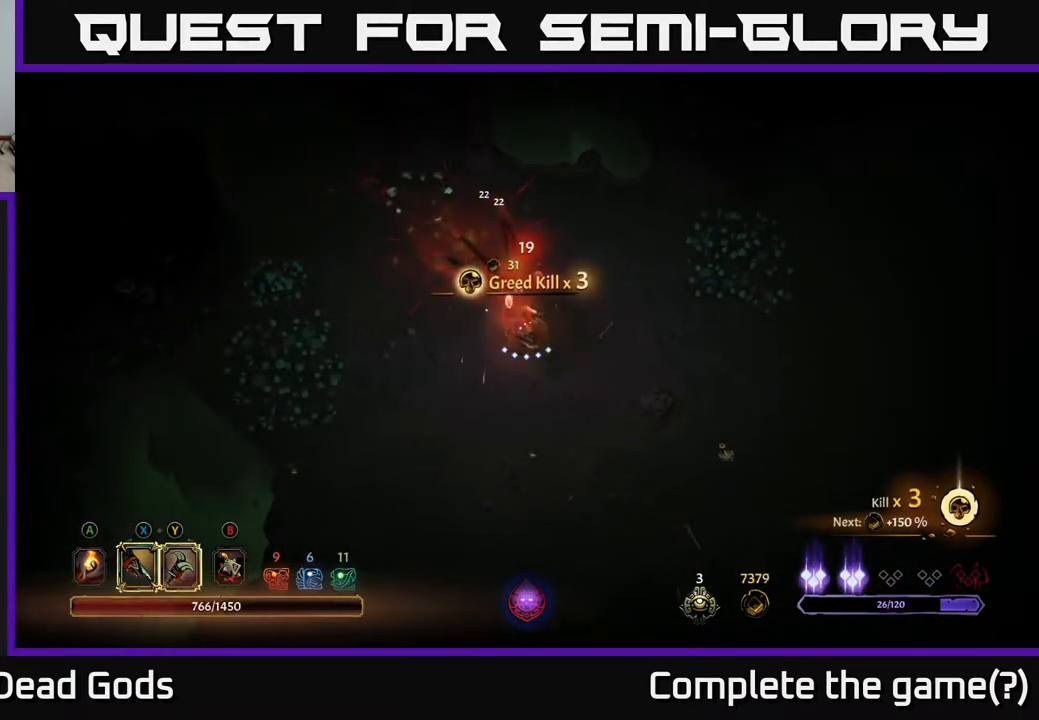
{"buttons": [], "left_stick": "up", "right_stick": "center", "events": [[117, "left_stick", "up"], [217, "left_stick", "up-left"], [250, "A", "down"], [350, "A", "up"], [350, "left_stick", "up"]]}
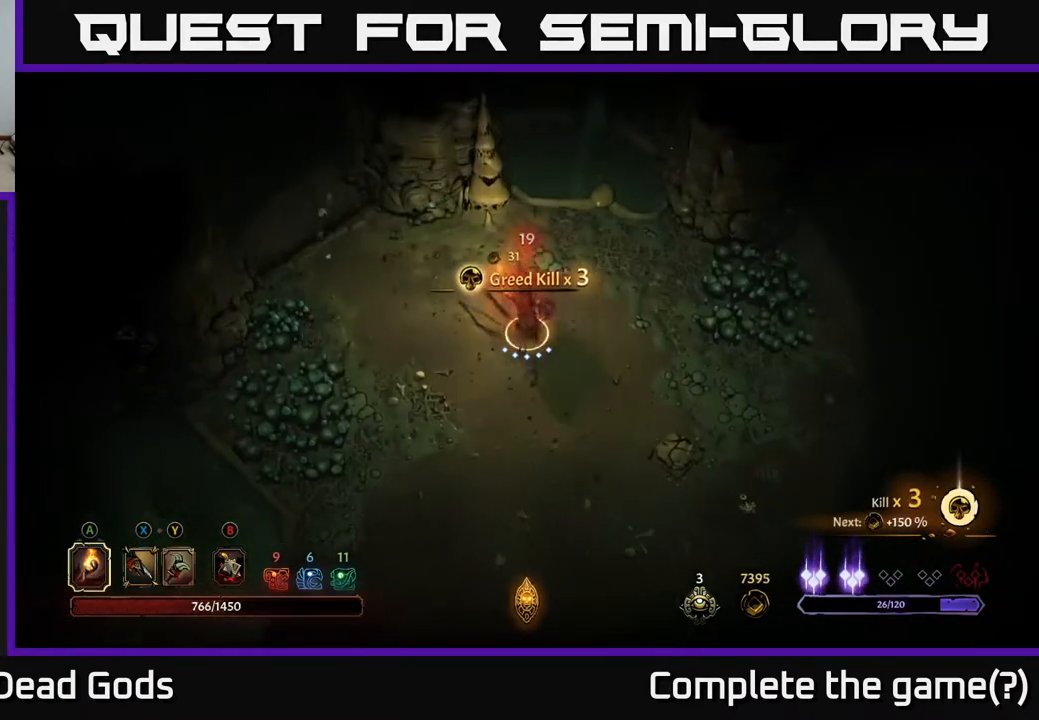
{"buttons": [], "left_stick": "down-right", "right_stick": "center", "events": [[67, "left_stick", "right"], [150, "left_stick", "down-right"]]}
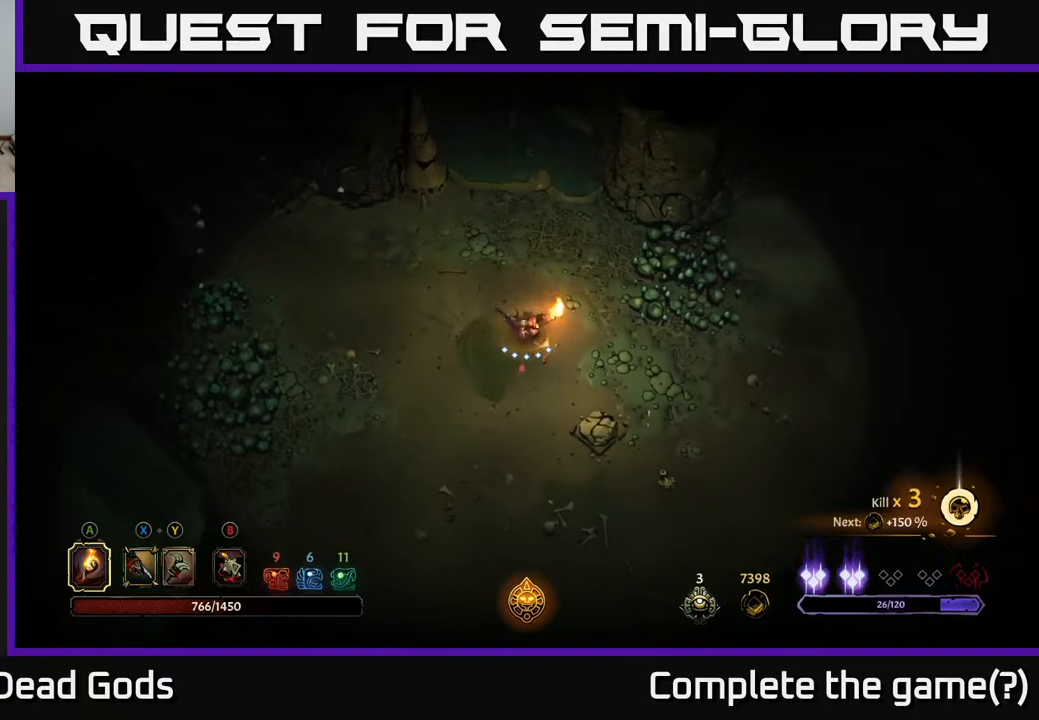
{"buttons": [], "left_stick": "right", "right_stick": "center", "events": [[417, "left_stick", "right"]]}
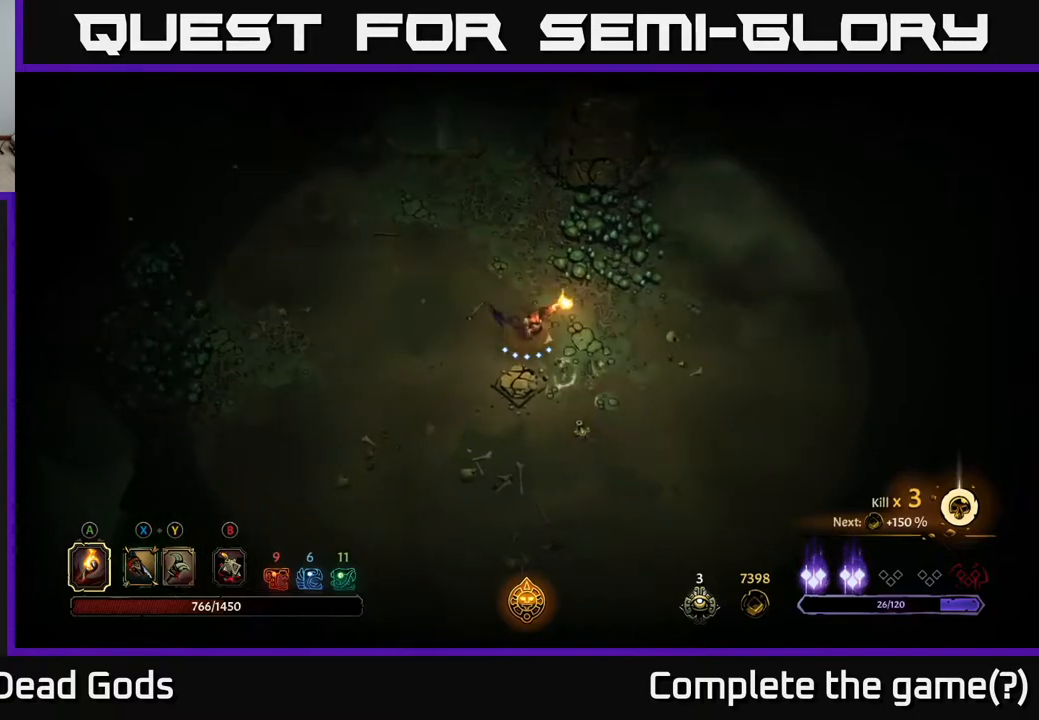
{"buttons": [], "left_stick": "right", "right_stick": "center", "events": []}
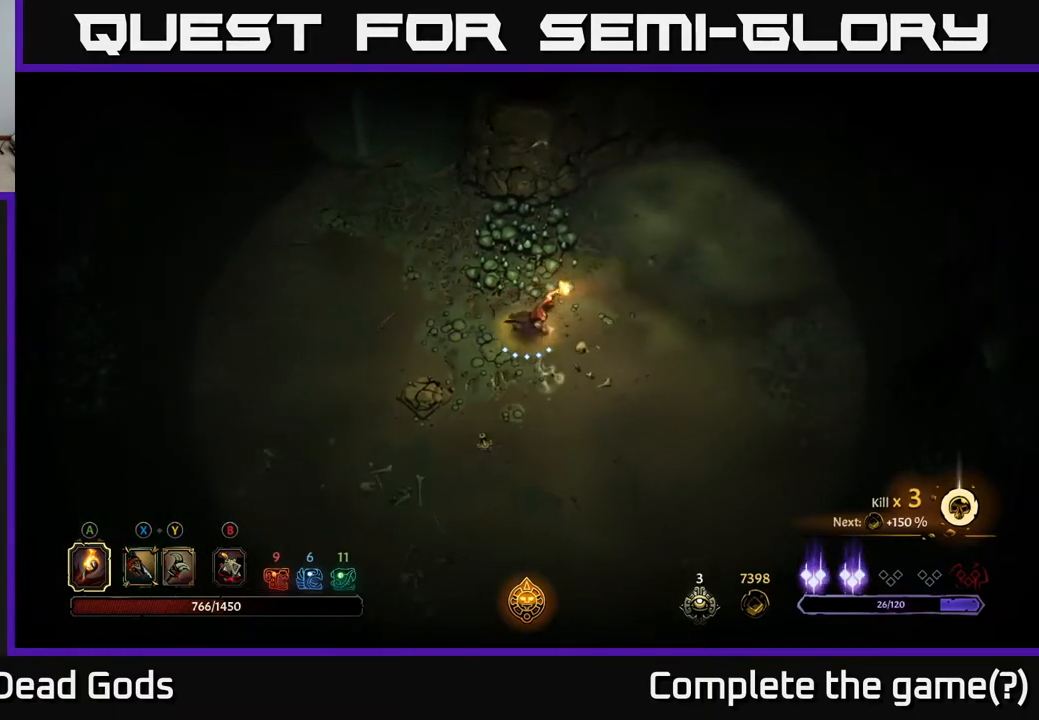
{"buttons": [], "left_stick": "center", "right_stick": "center", "events": [[183, "A", "down"], [300, "A", "up"], [450, "left_stick", "center"]]}
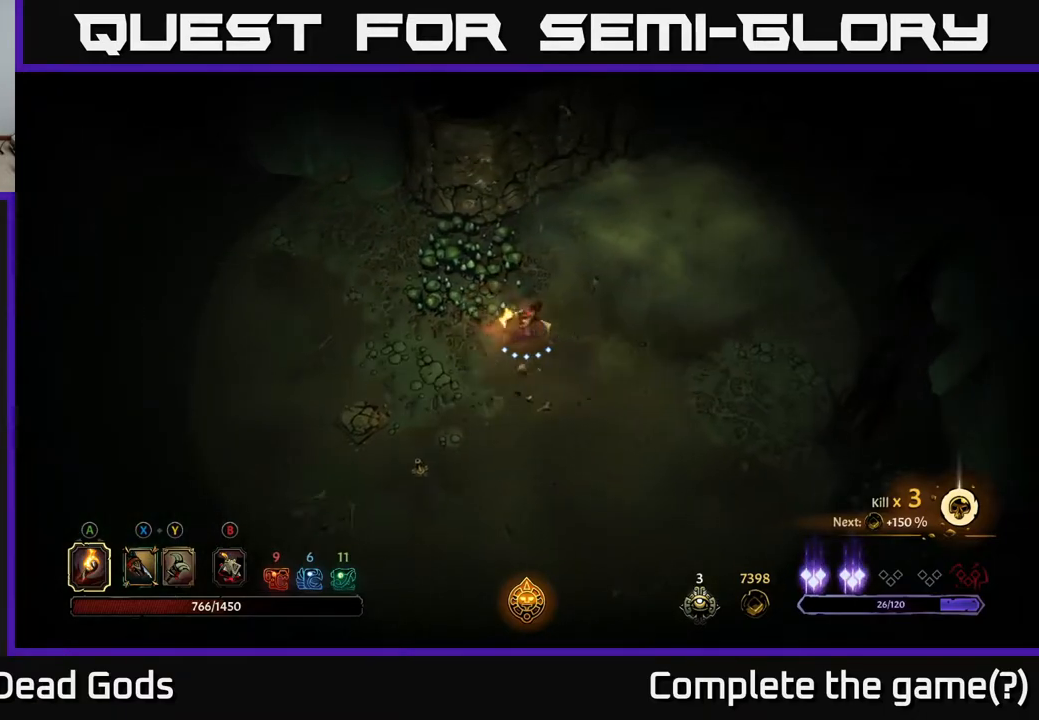
{"buttons": [], "left_stick": "down-right", "right_stick": "center", "events": [[283, "left_stick", "down-right"]]}
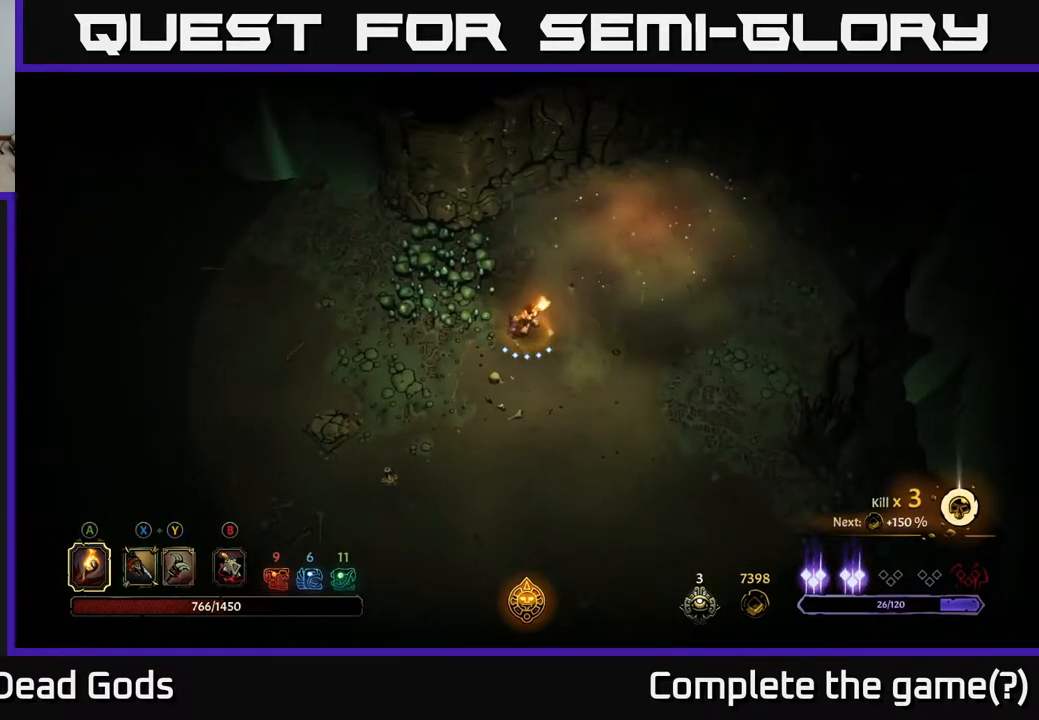
{"buttons": [], "left_stick": "left", "right_stick": "center", "events": [[383, "left_stick", "down-left"], [500, "left_stick", "left"]]}
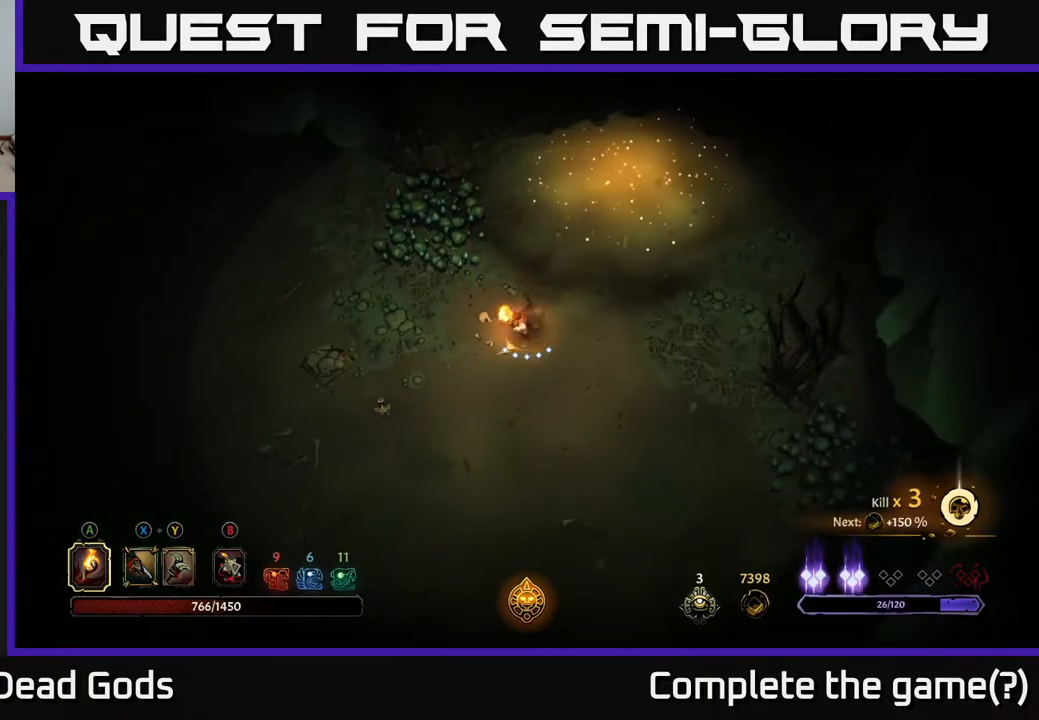
{"buttons": [], "left_stick": "up", "right_stick": "center", "events": [[317, "left_stick", "up"]]}
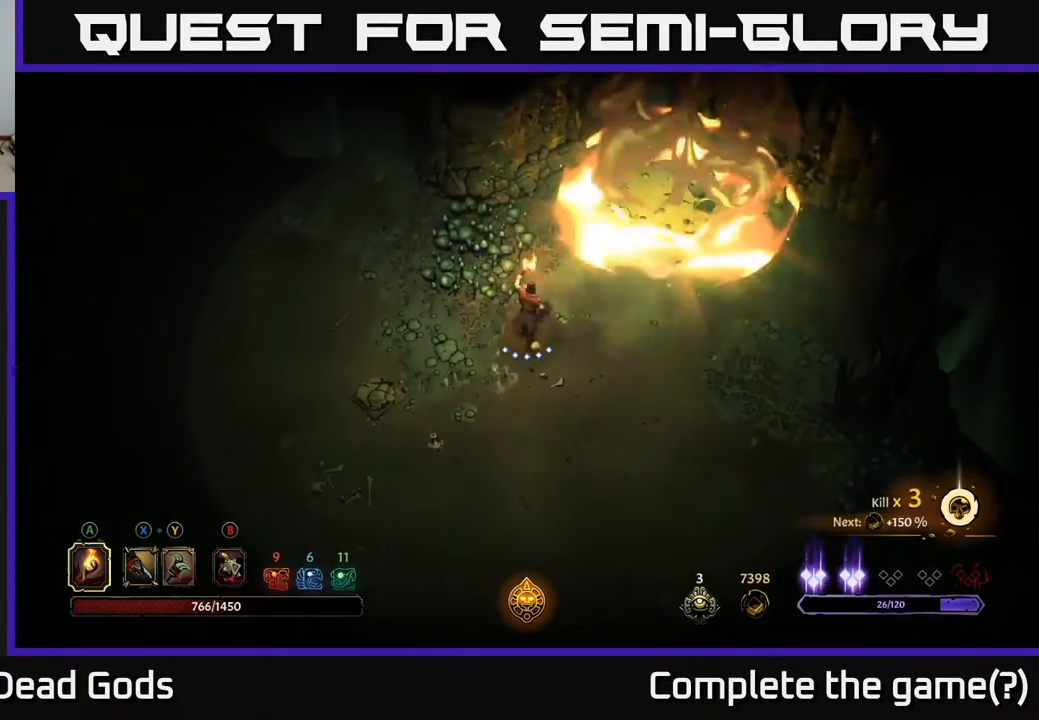
{"buttons": [], "left_stick": "up-right", "right_stick": "center", "events": [[50, "left_stick", "up-right"]]}
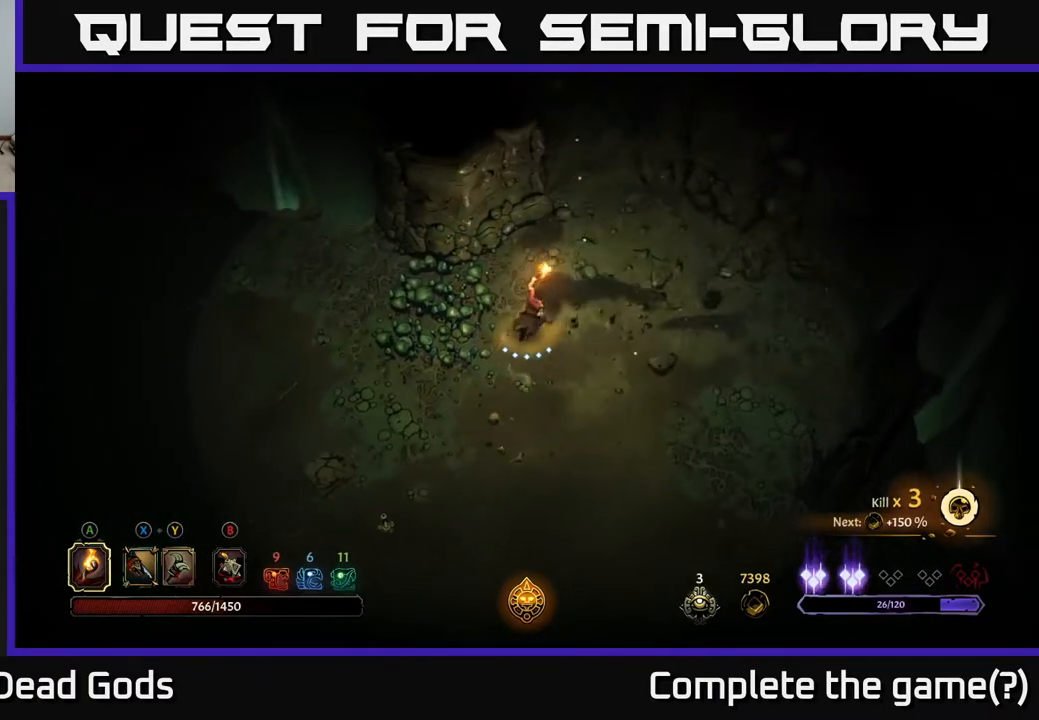
{"buttons": [], "left_stick": "up-right", "right_stick": "center", "events": []}
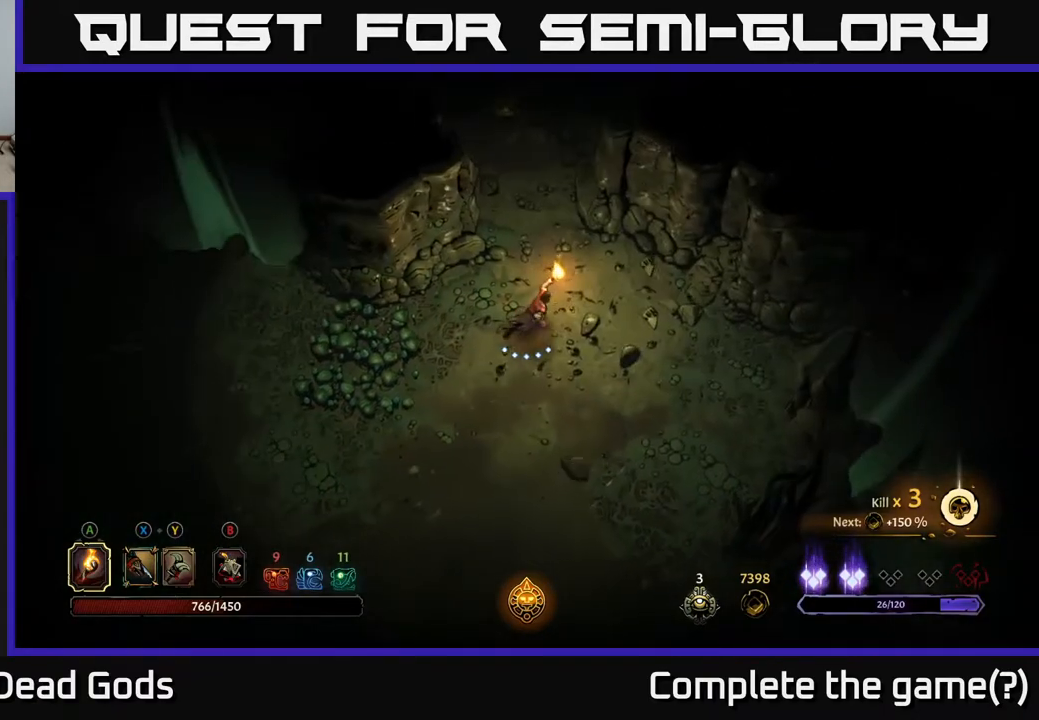
{"buttons": [], "left_stick": "up", "right_stick": "center", "events": [[133, "left_stick", "up"]]}
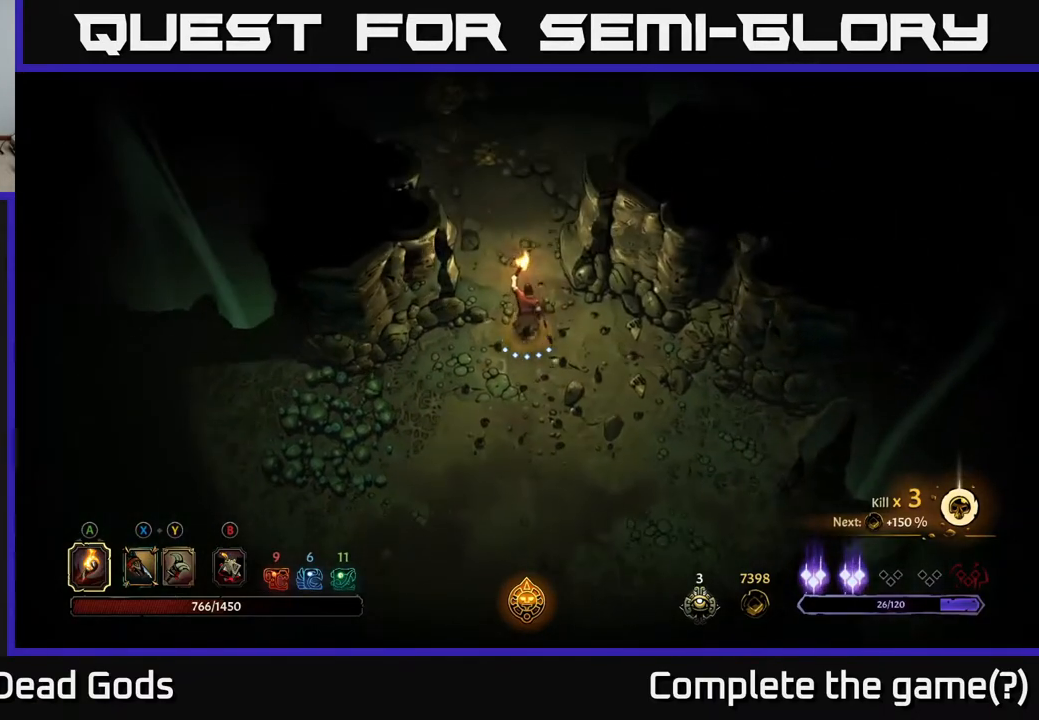
{"buttons": [], "left_stick": "up", "right_stick": "center", "events": []}
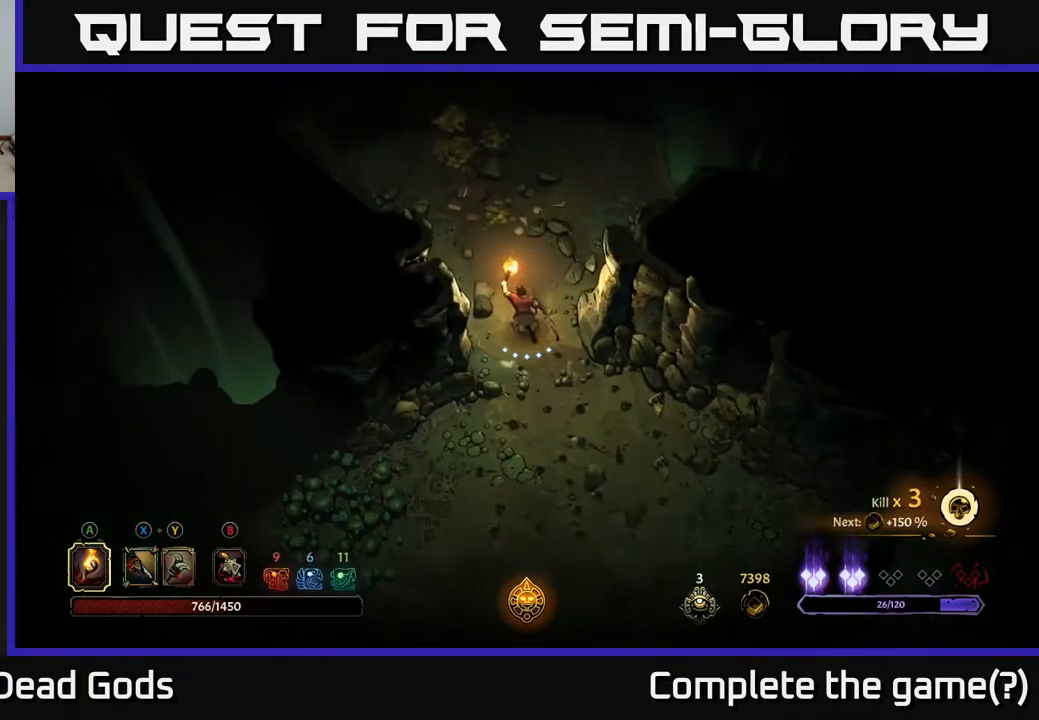
{"buttons": [], "left_stick": "up", "right_stick": "center", "events": []}
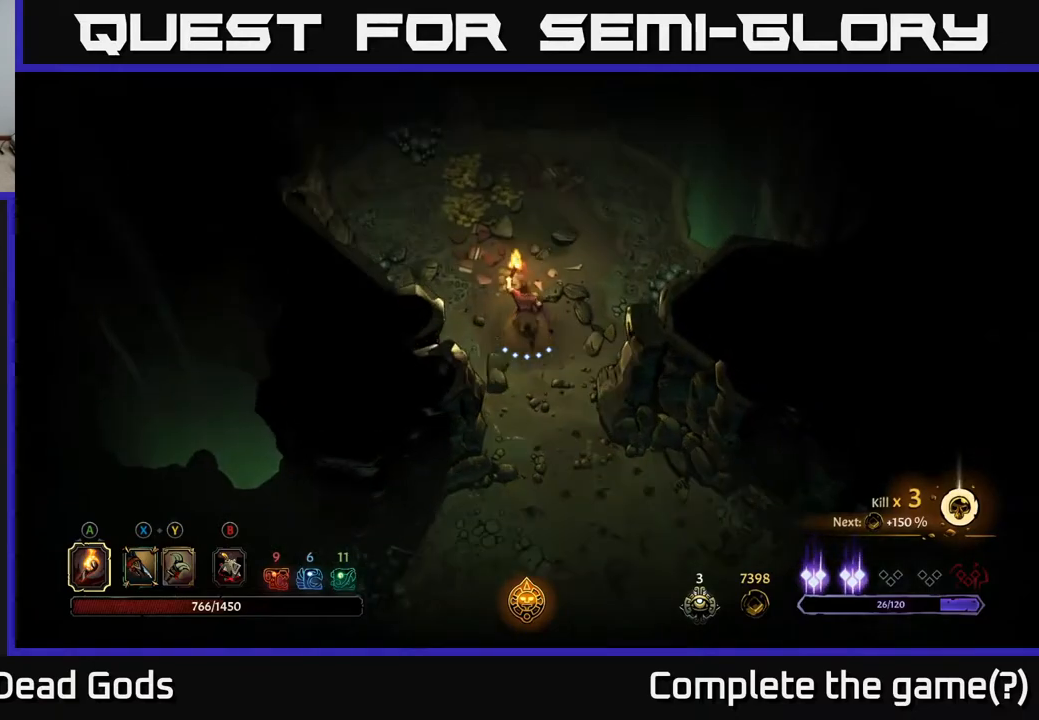
{"buttons": [], "left_stick": "up", "right_stick": "center", "events": []}
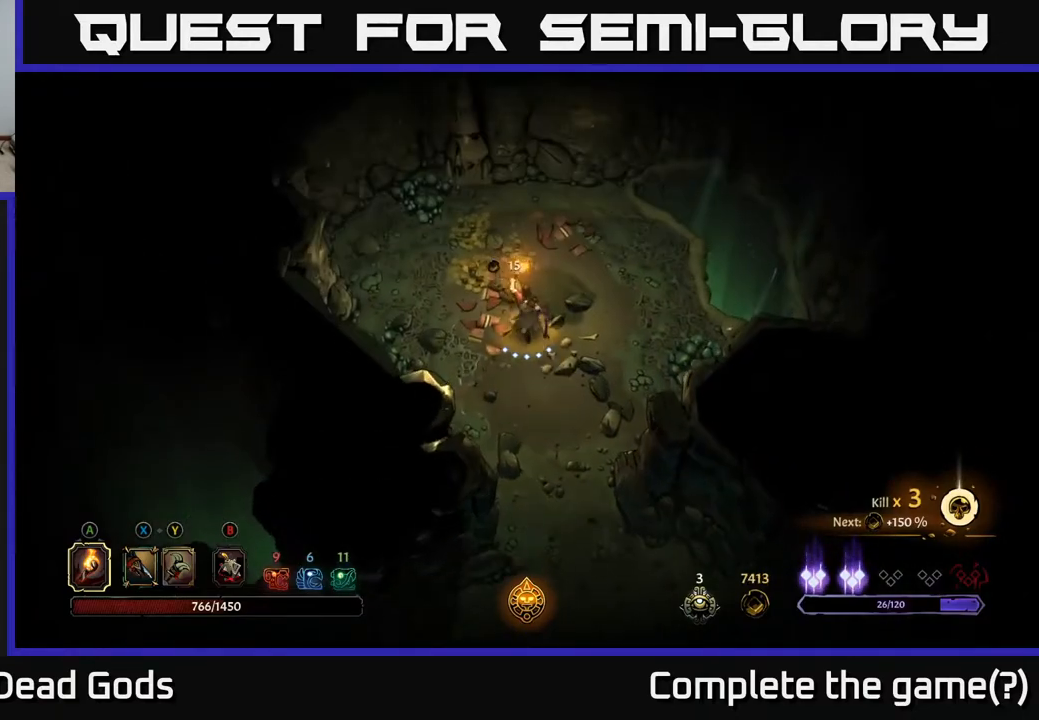
{"buttons": [], "left_stick": "up", "right_stick": "center", "events": []}
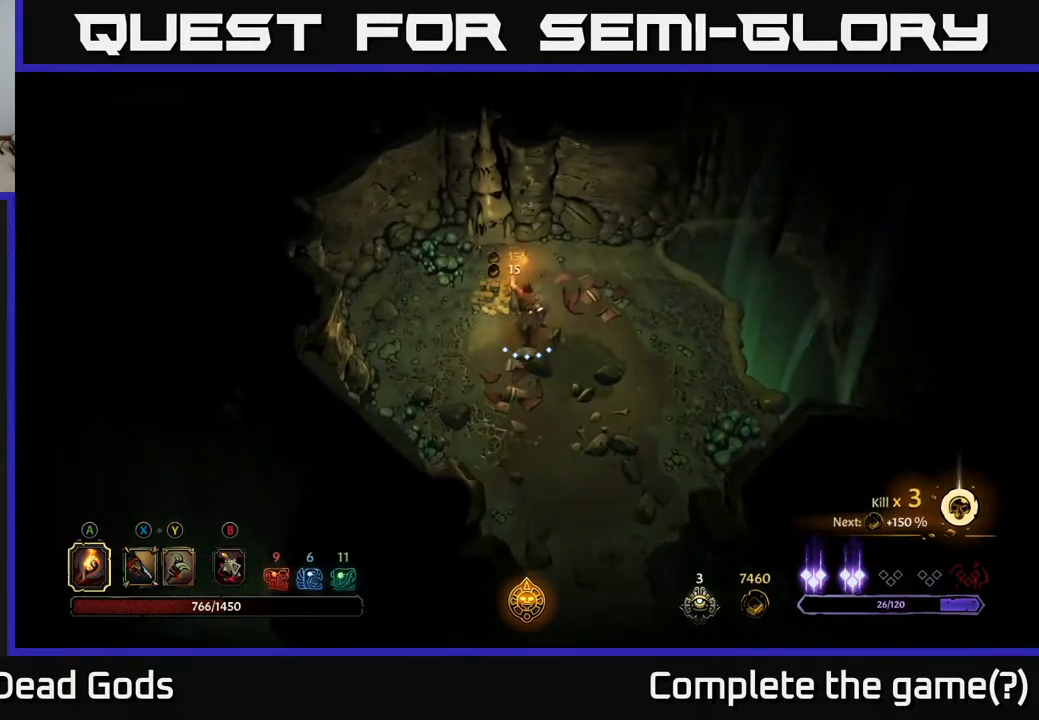
{"buttons": [], "left_stick": "up-left", "right_stick": "center", "events": [[100, "left_stick", "down-right"], [283, "left_stick", "down"], [400, "left_stick", "left"], [450, "left_stick", "up-left"]]}